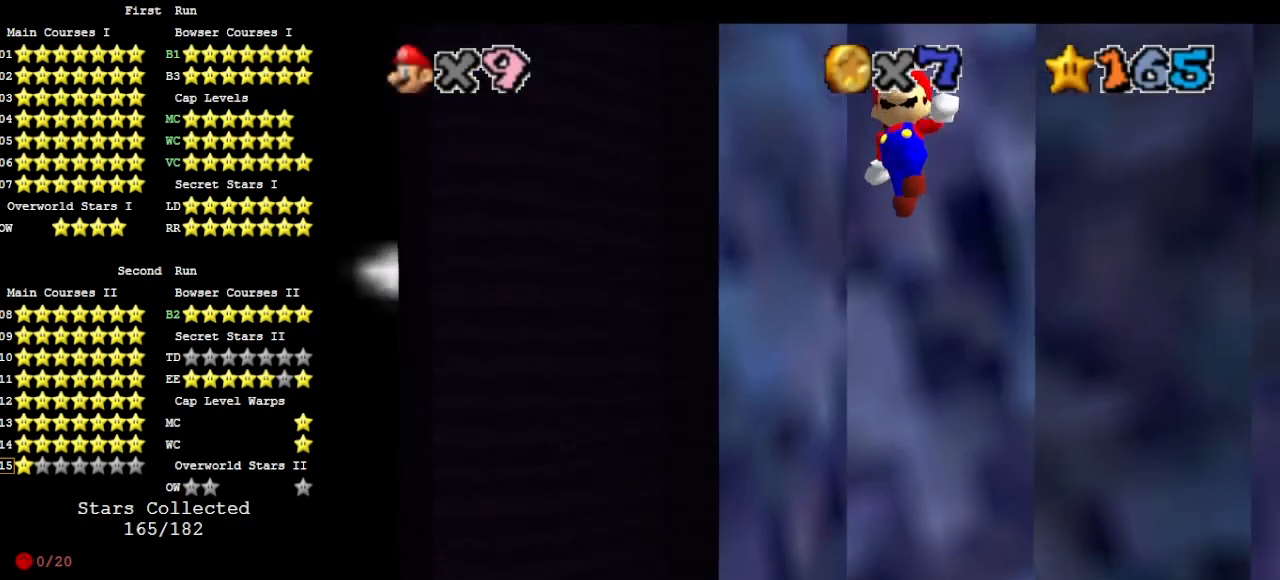
Gameplay with a controller (Nintendo layout); each line is a JSON object with the inputs held at the frame after it. "events" lists button and stick changes between this image and that frame as [ms after this image, input, new state], when the widget could be followed in between. Not read: L3 R3.
{"buttons": ["A", "START"], "left_stick": "up-right", "events": [[233, "A", "up"], [400, "A", "down"], [400, "START", "down"], [433, "left_stick", "up-right"]]}
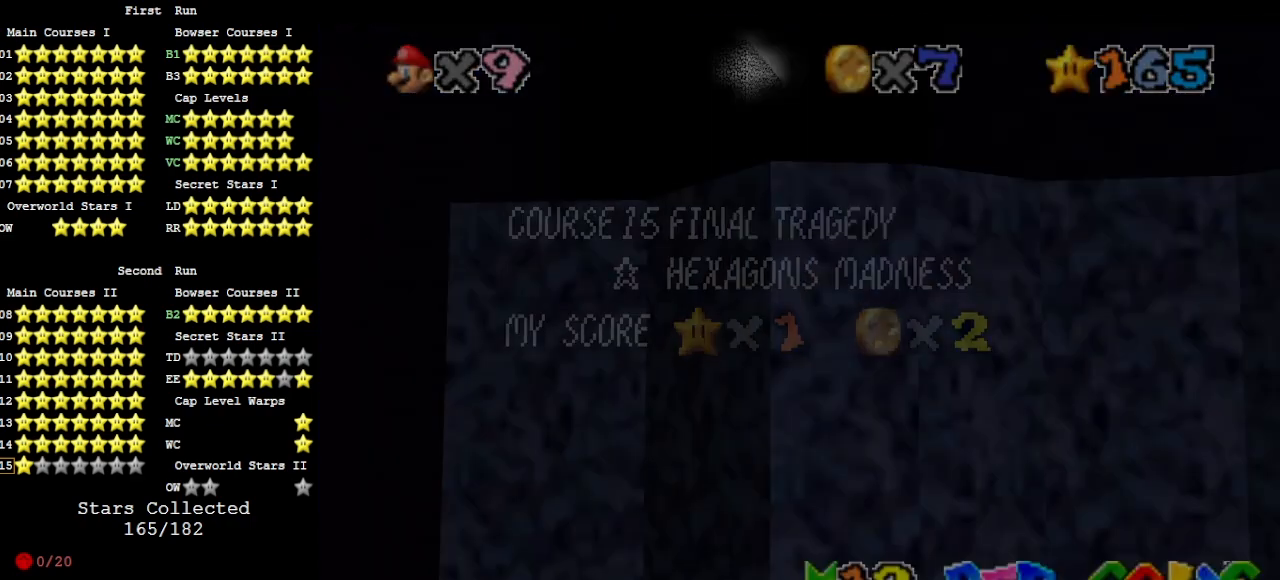
{"buttons": ["A"], "left_stick": "right", "events": [[133, "START", "up"], [167, "A", "up"], [267, "A", "down"], [433, "left_stick", "right"]]}
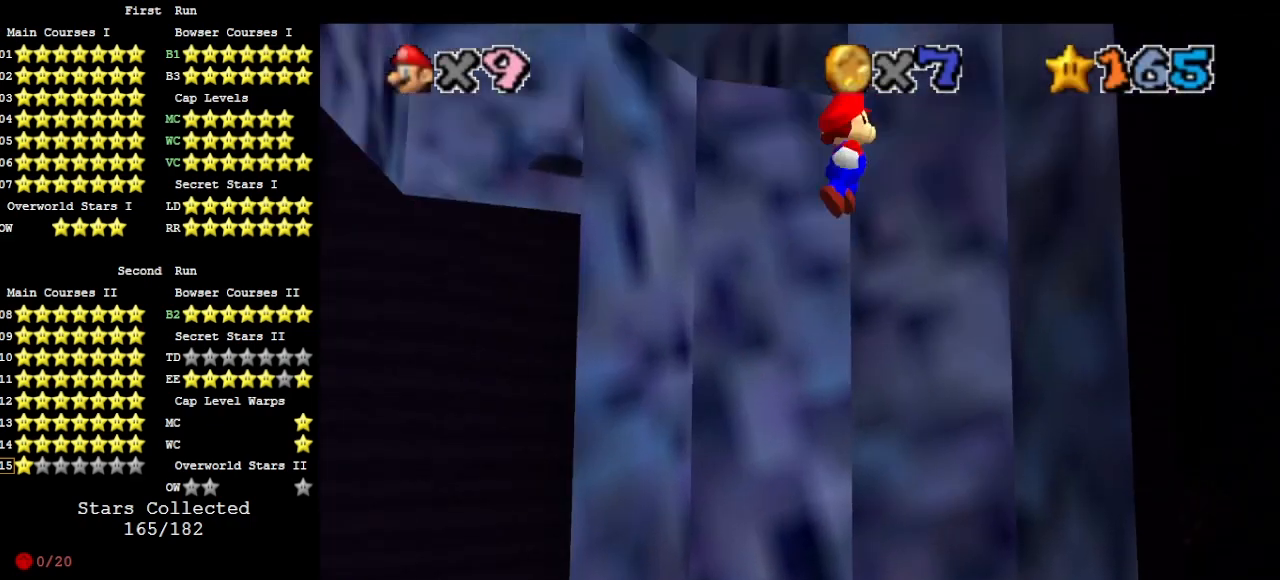
{"buttons": ["A", "START"], "left_stick": "up", "events": [[33, "A", "up"], [367, "left_stick", "up"], [400, "A", "down"], [400, "START", "down"]]}
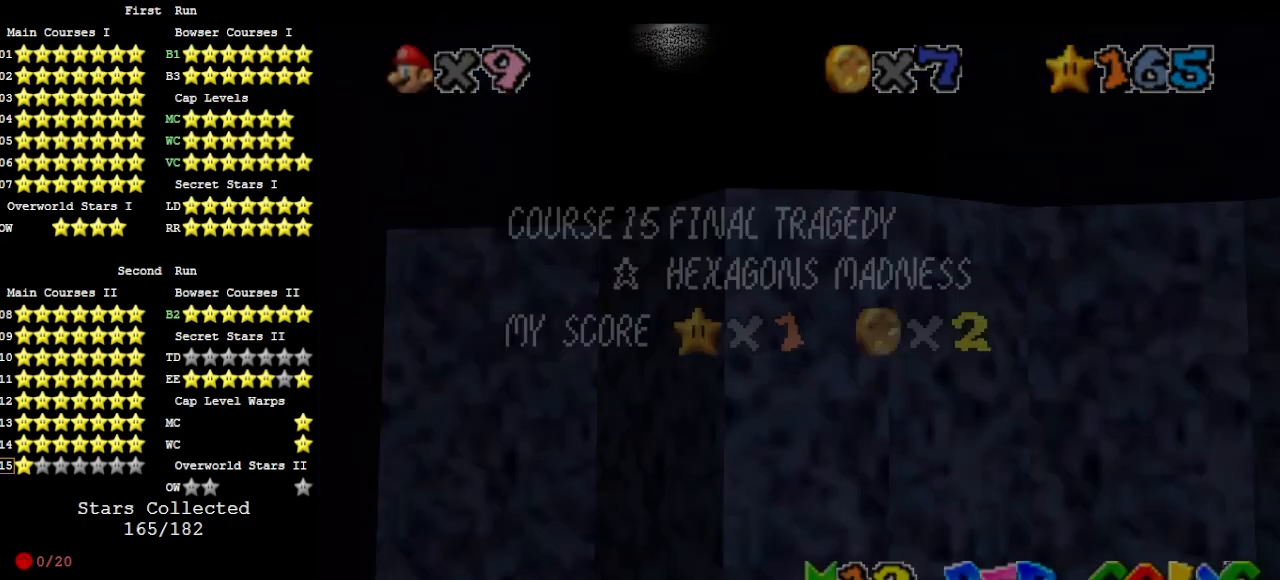
{"buttons": ["A"], "left_stick": "up", "events": [[67, "START", "up"], [100, "A", "up"], [133, "left_stick", "up-left"], [200, "A", "down"], [500, "left_stick", "up"]]}
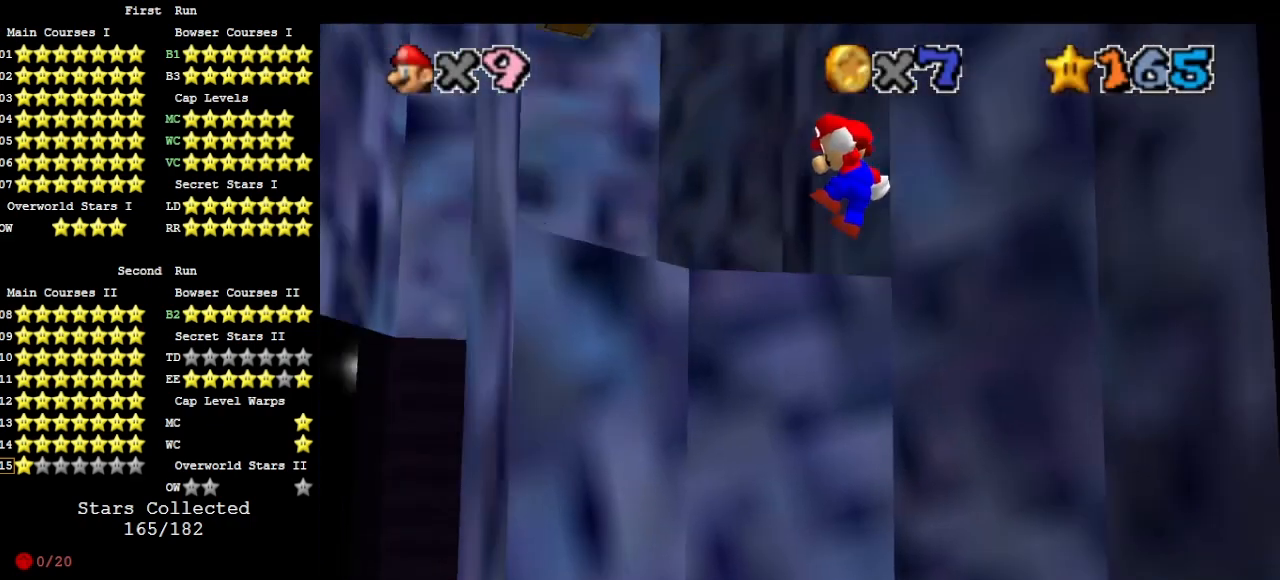
{"buttons": [], "left_stick": "up", "events": [[133, "C_DOWN", "down"], [233, "C_DOWN", "up"], [267, "A", "up"], [367, "C_RIGHT", "down"], [467, "C_RIGHT", "up"]]}
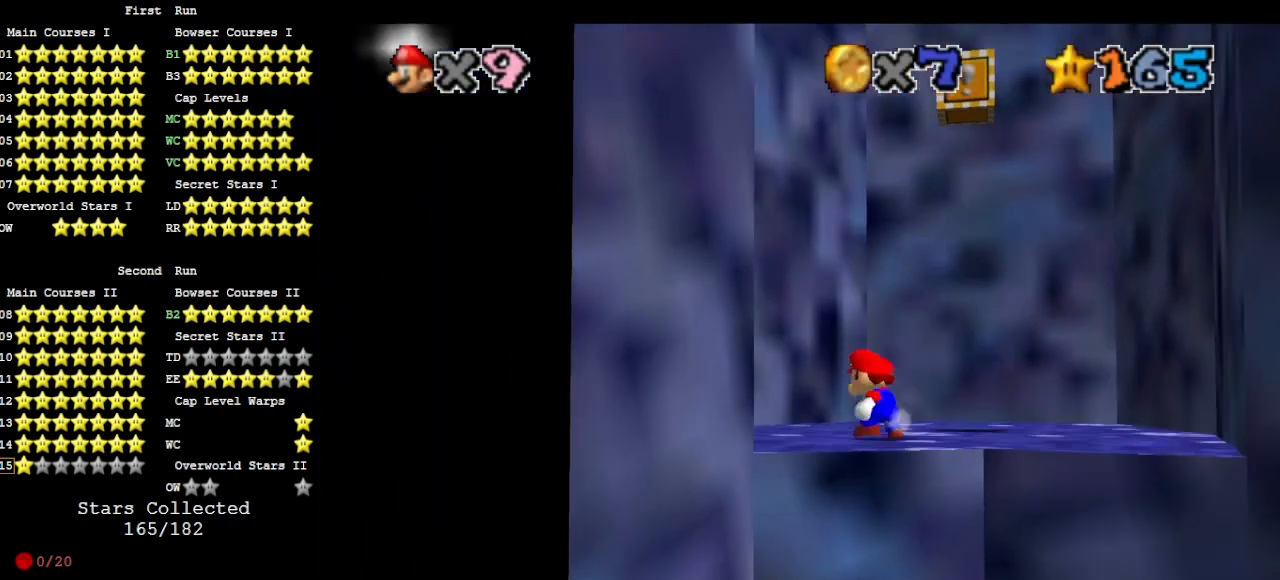
{"buttons": [], "left_stick": "down-left", "events": [[133, "left_stick", "up-right"], [500, "left_stick", "down-left"]]}
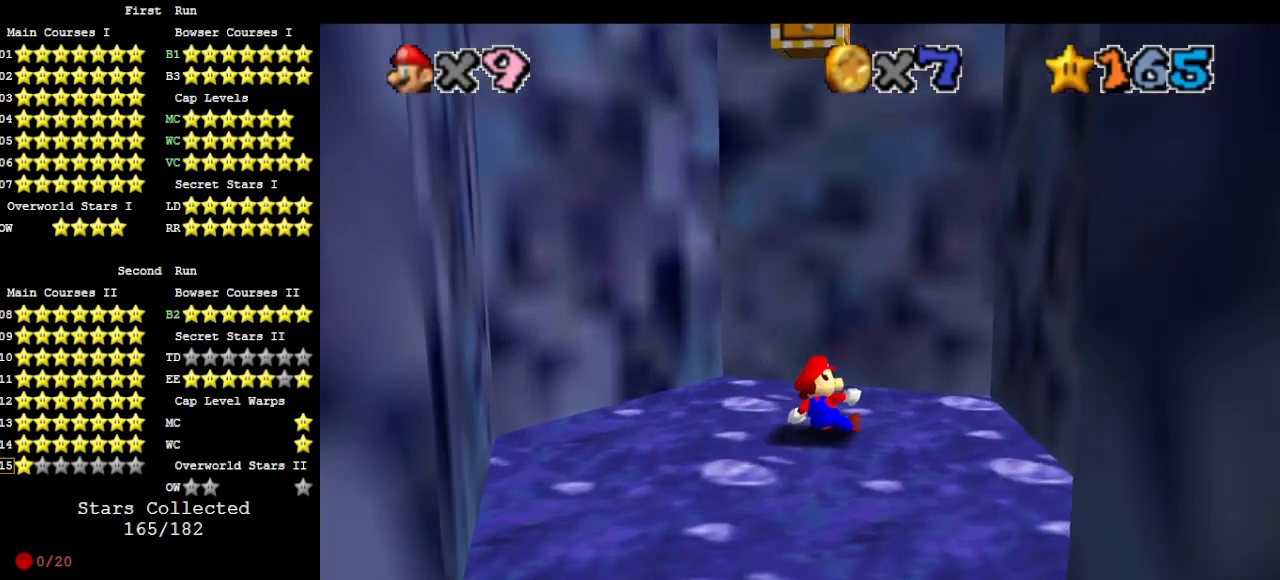
{"buttons": ["Z"], "left_stick": "center", "events": [[67, "A", "down"], [200, "left_stick", "center"], [333, "A", "up"], [400, "Z", "down"]]}
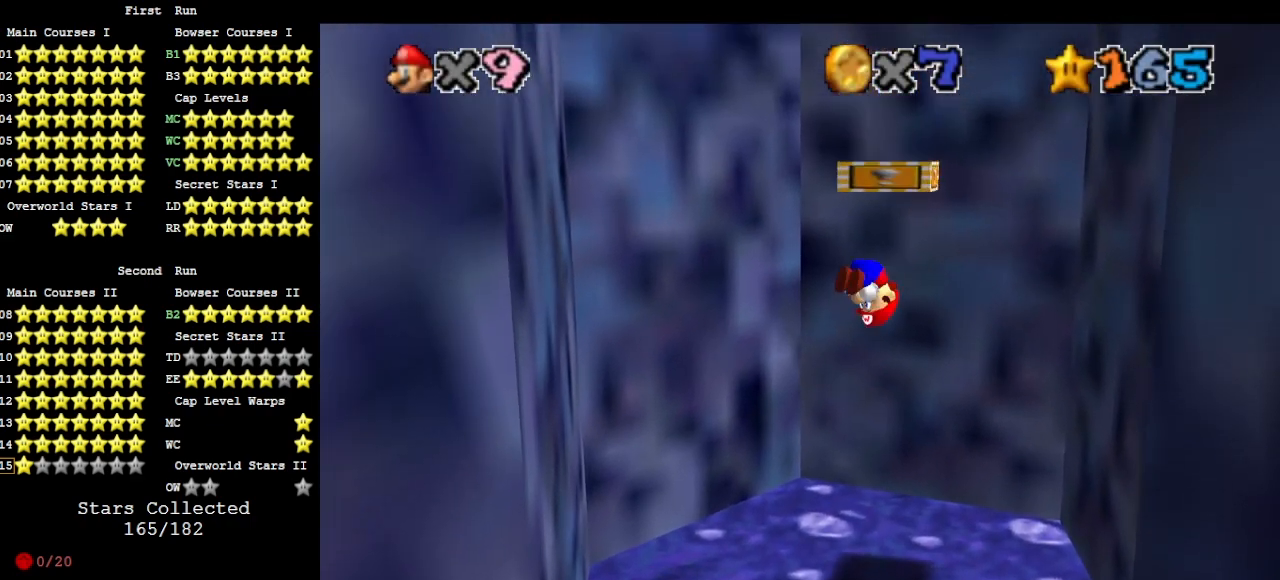
{"buttons": [], "left_stick": "center", "events": [[33, "Z", "up"]]}
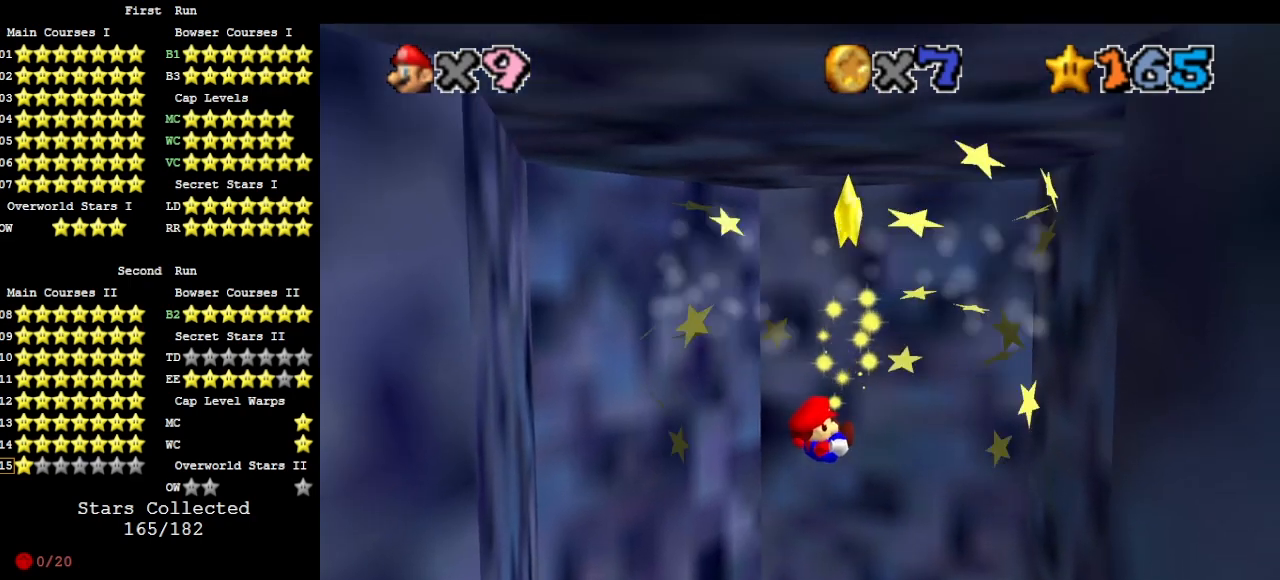
{"buttons": [], "left_stick": "center", "events": []}
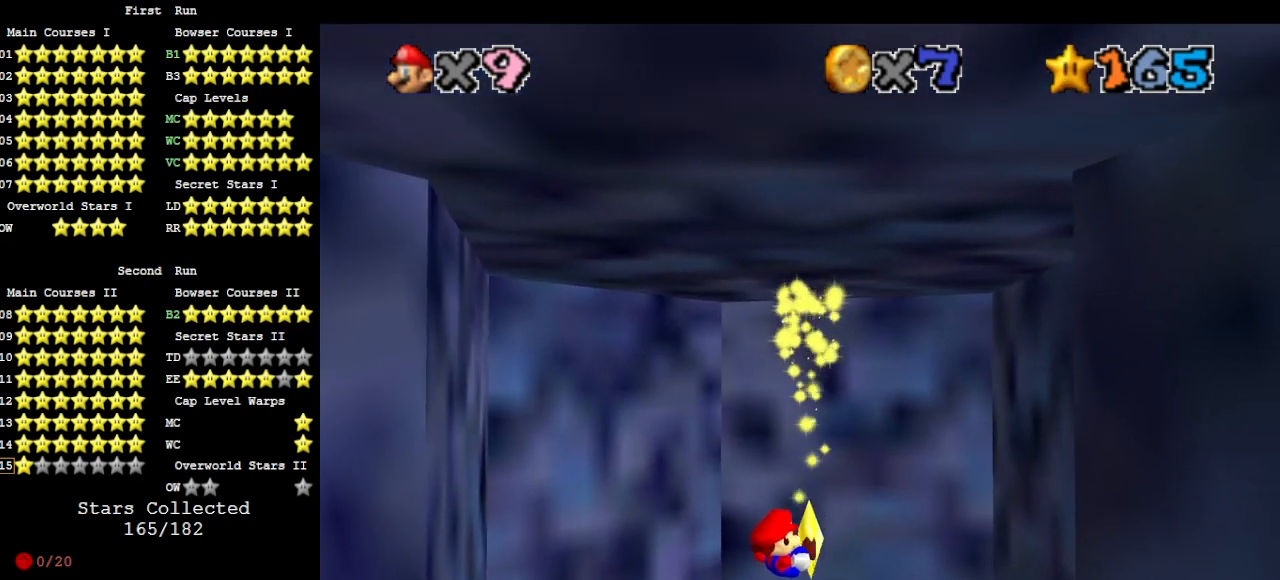
{"buttons": [], "left_stick": "center", "events": []}
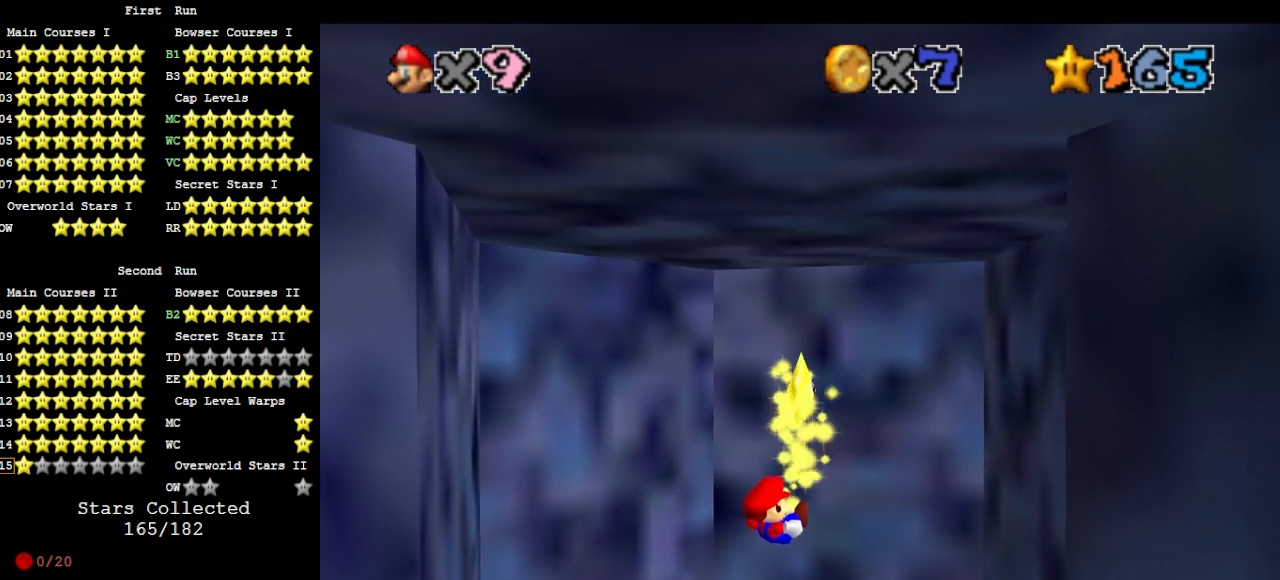
{"buttons": [], "left_stick": "center", "events": []}
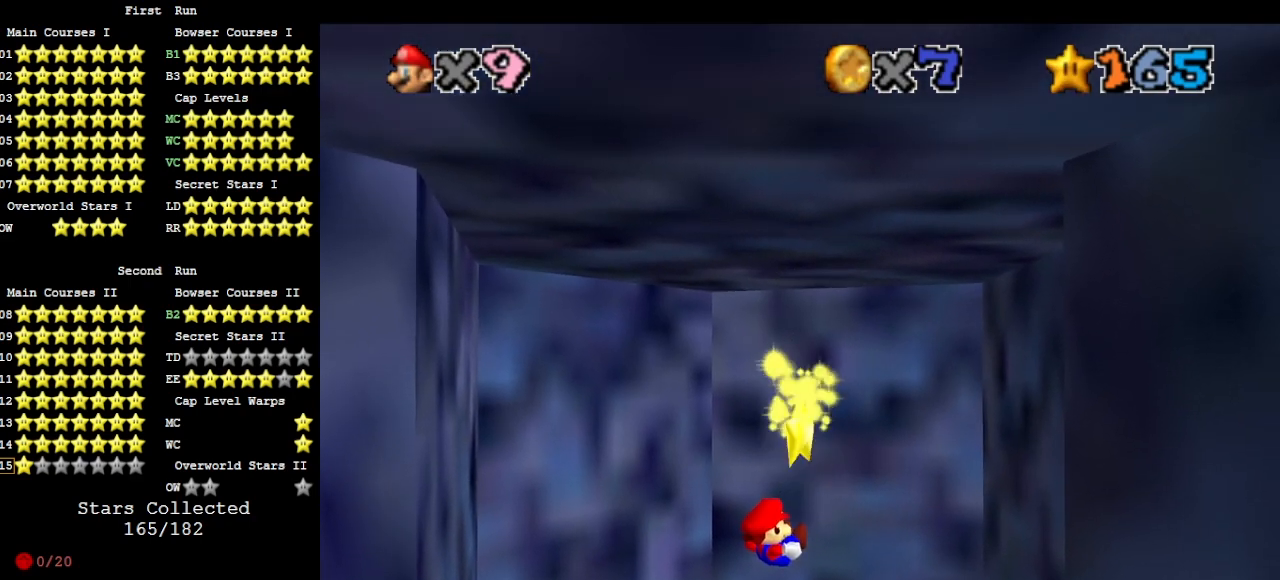
{"buttons": [], "left_stick": "center", "events": []}
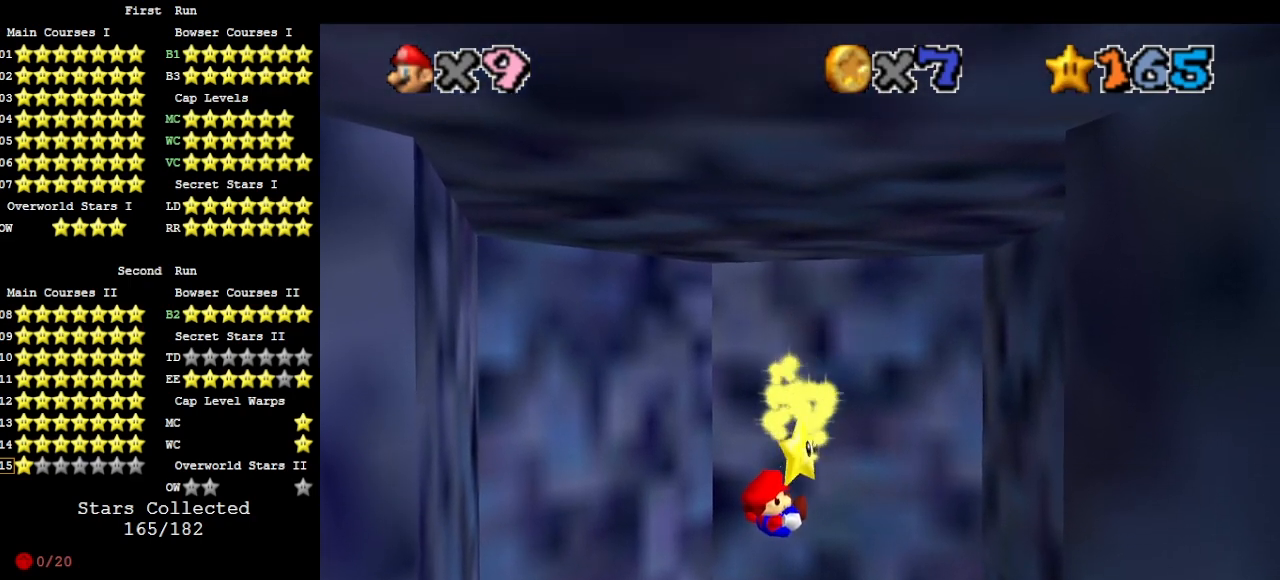
{"buttons": [], "left_stick": "center", "events": []}
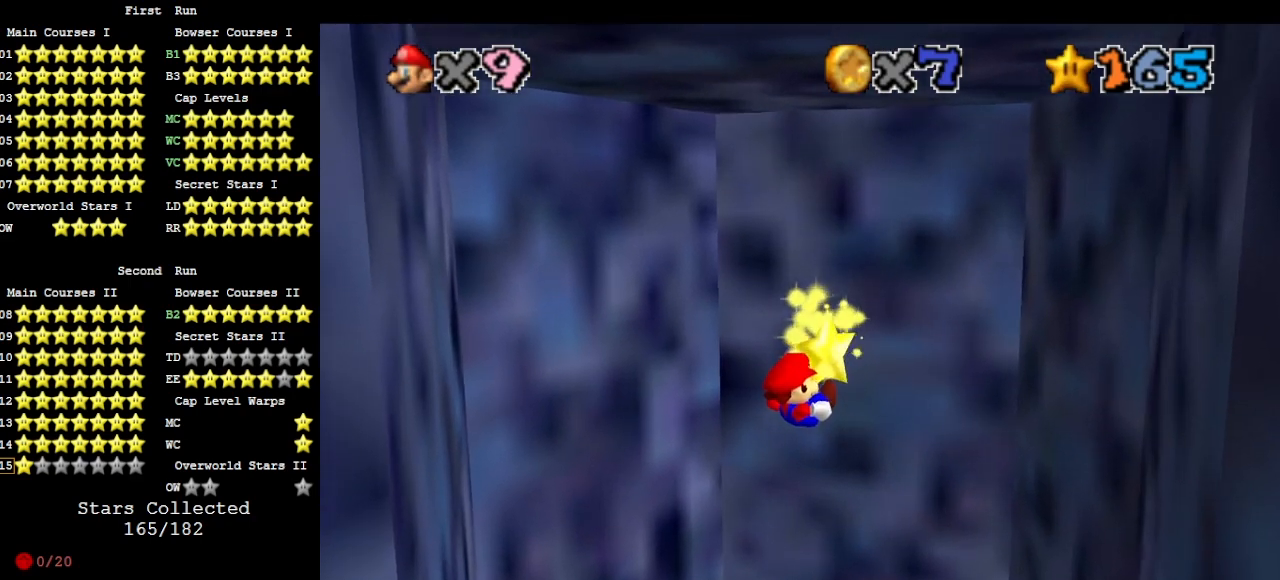
{"buttons": [], "left_stick": "center", "events": []}
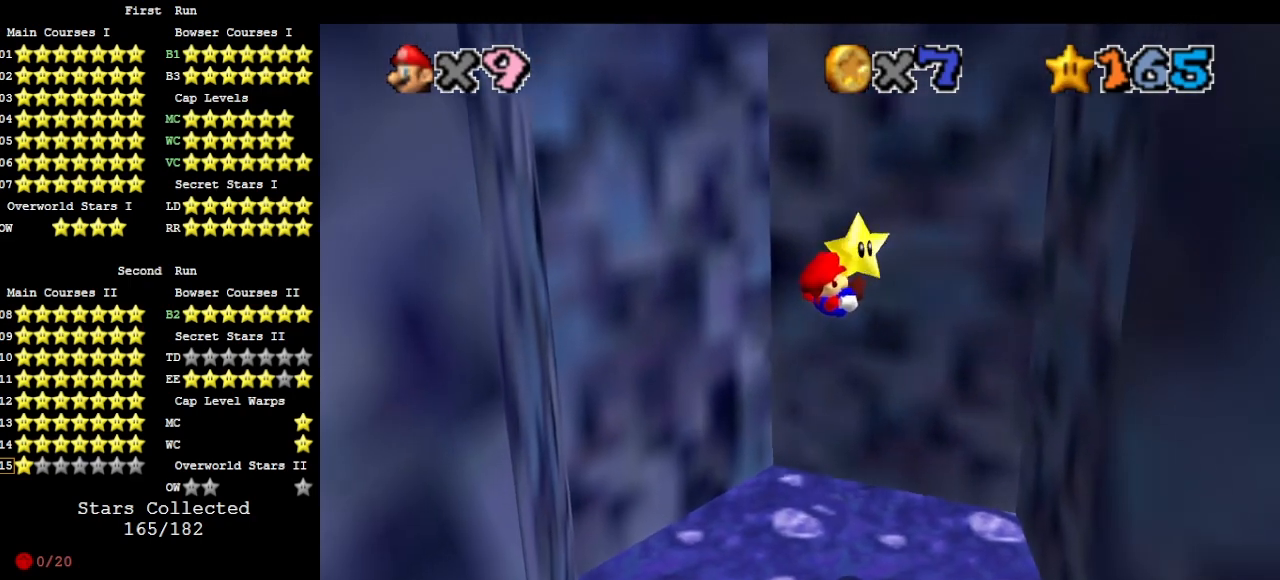
{"buttons": [], "left_stick": "center", "events": [[333, "Z", "down"], [433, "Z", "up"]]}
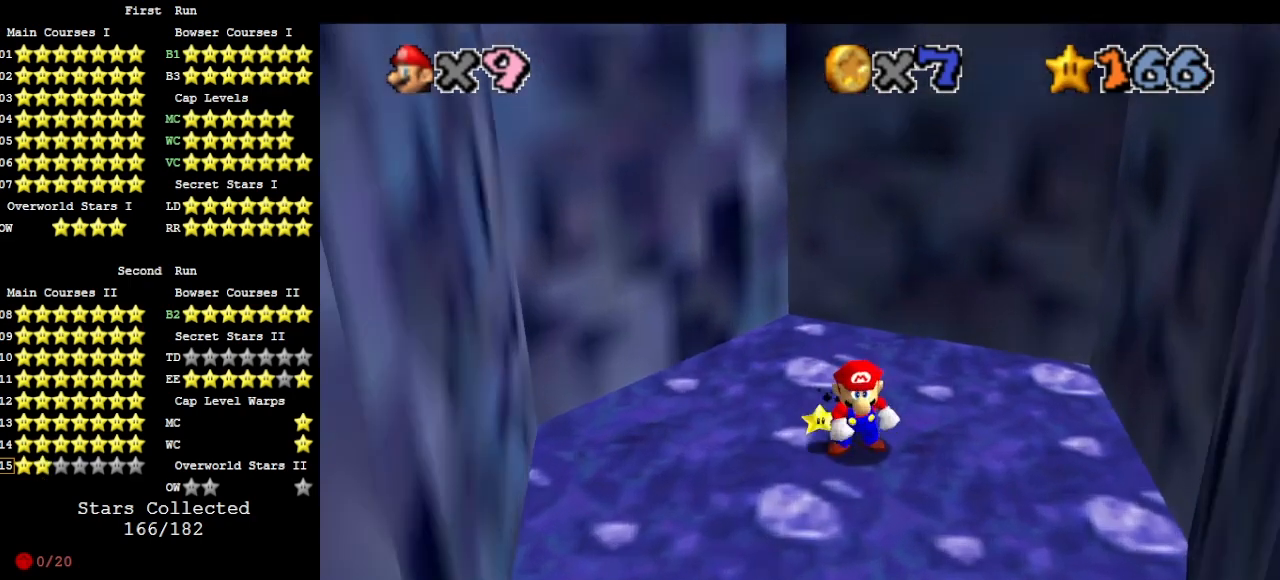
{"buttons": [], "left_stick": "center", "events": []}
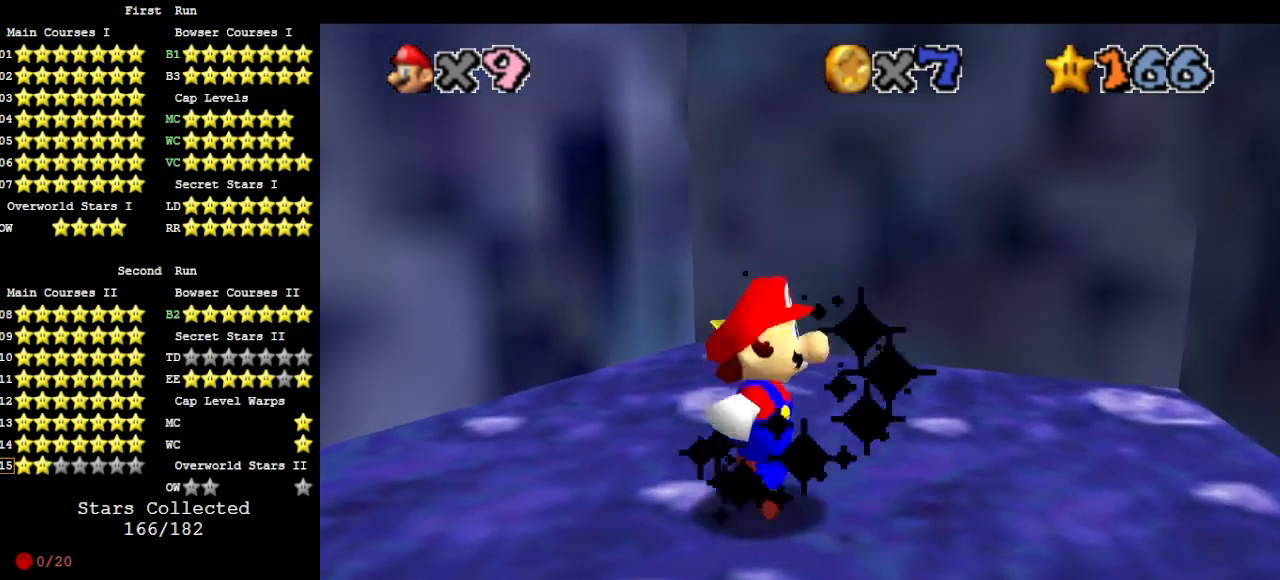
{"buttons": [], "left_stick": "center", "events": []}
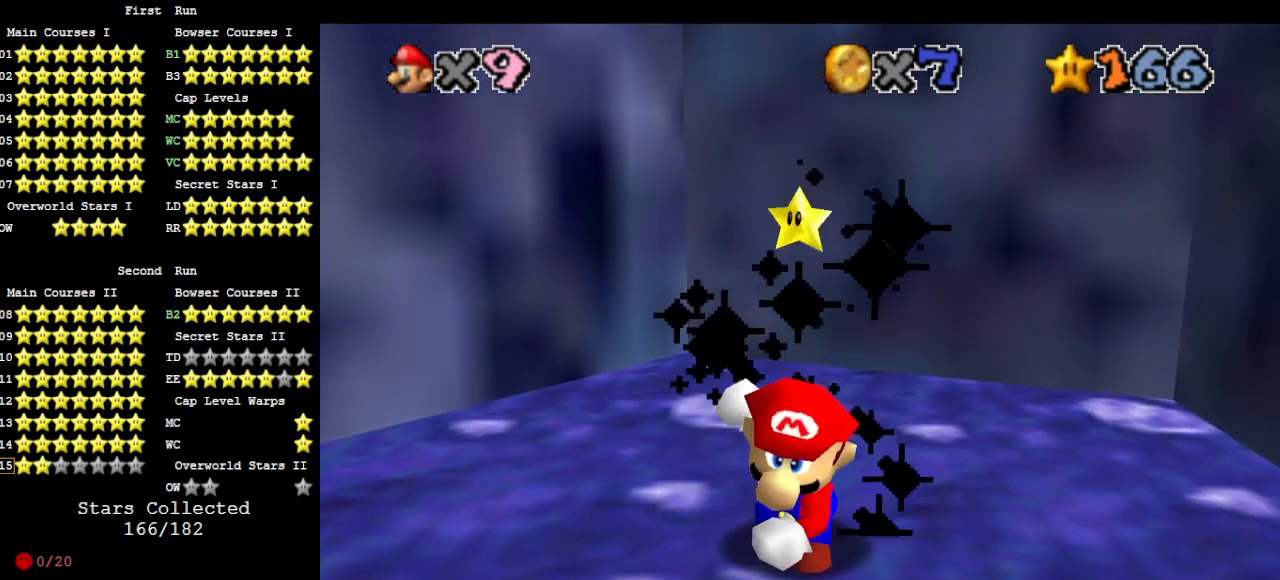
{"buttons": [], "left_stick": "center", "events": []}
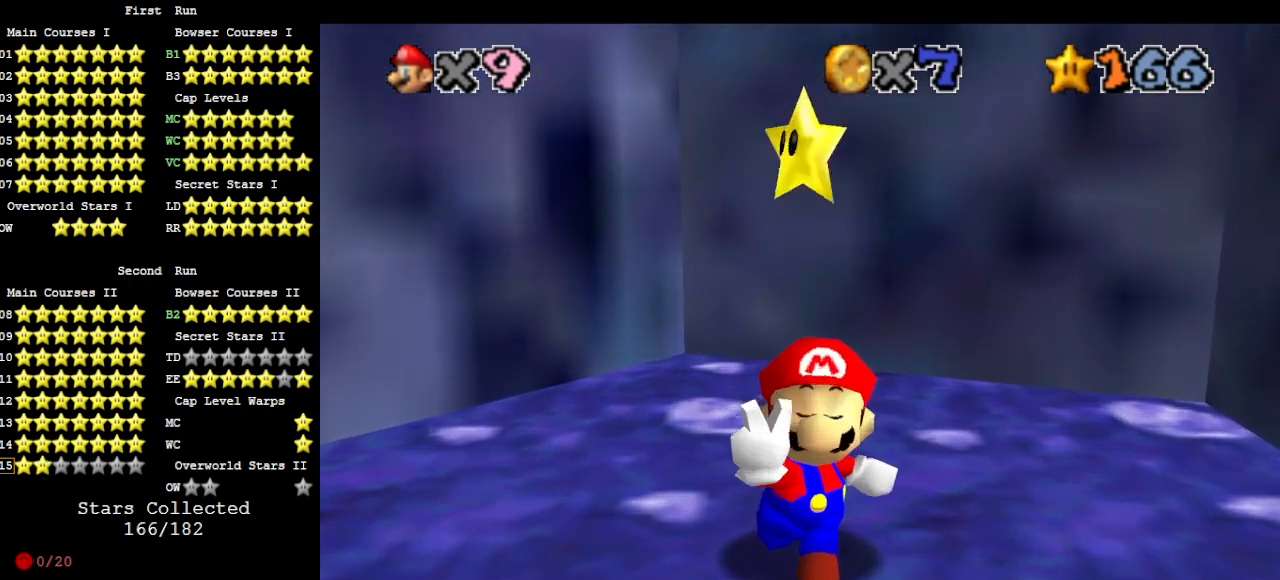
{"buttons": [], "left_stick": "center", "events": []}
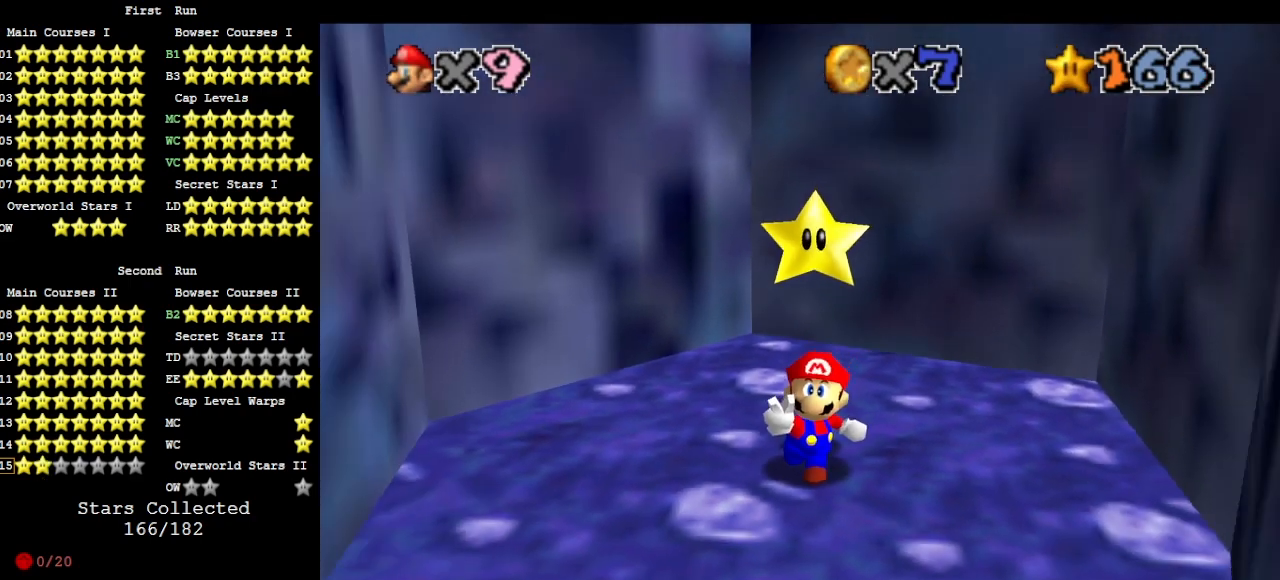
{"buttons": [], "left_stick": "center", "events": []}
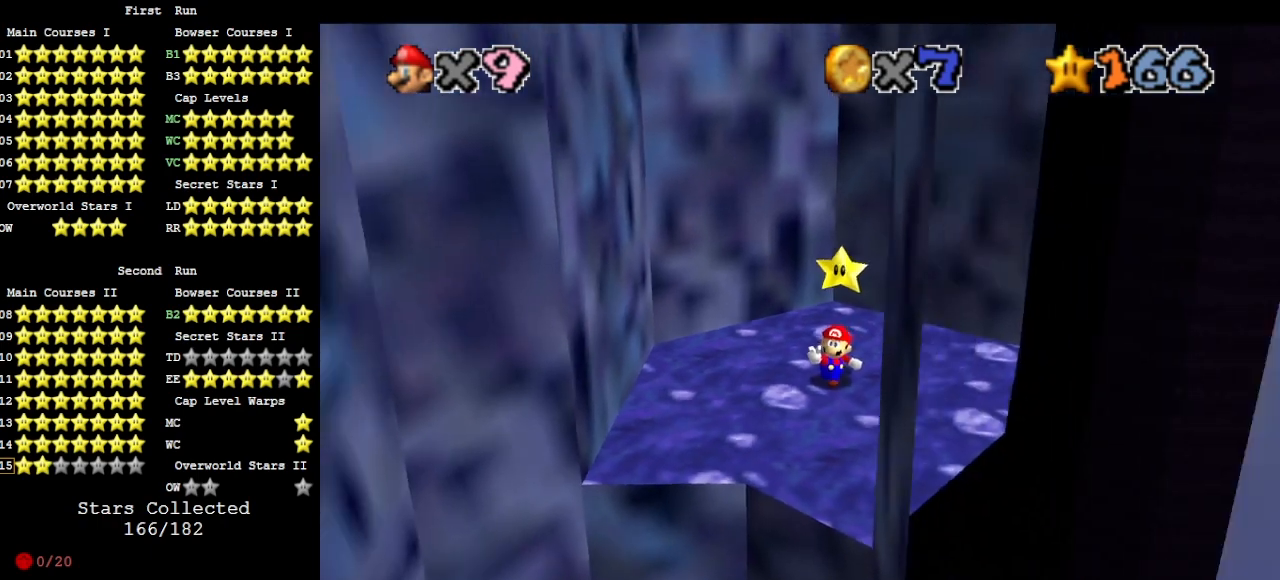
{"buttons": [], "left_stick": "center", "events": []}
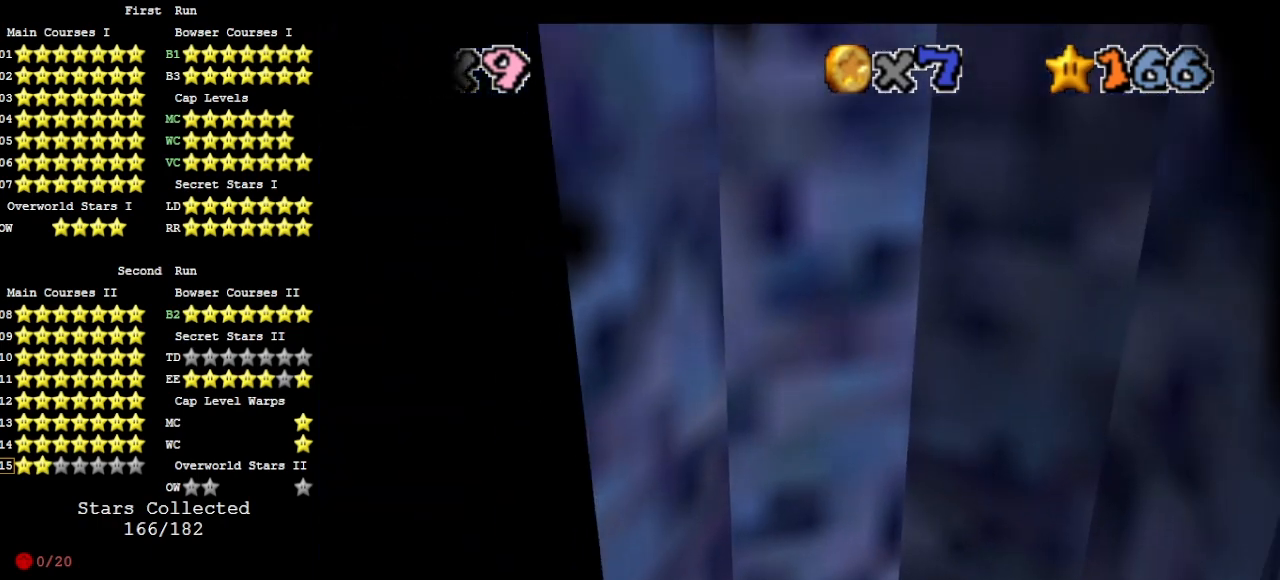
{"buttons": [], "left_stick": "center", "events": []}
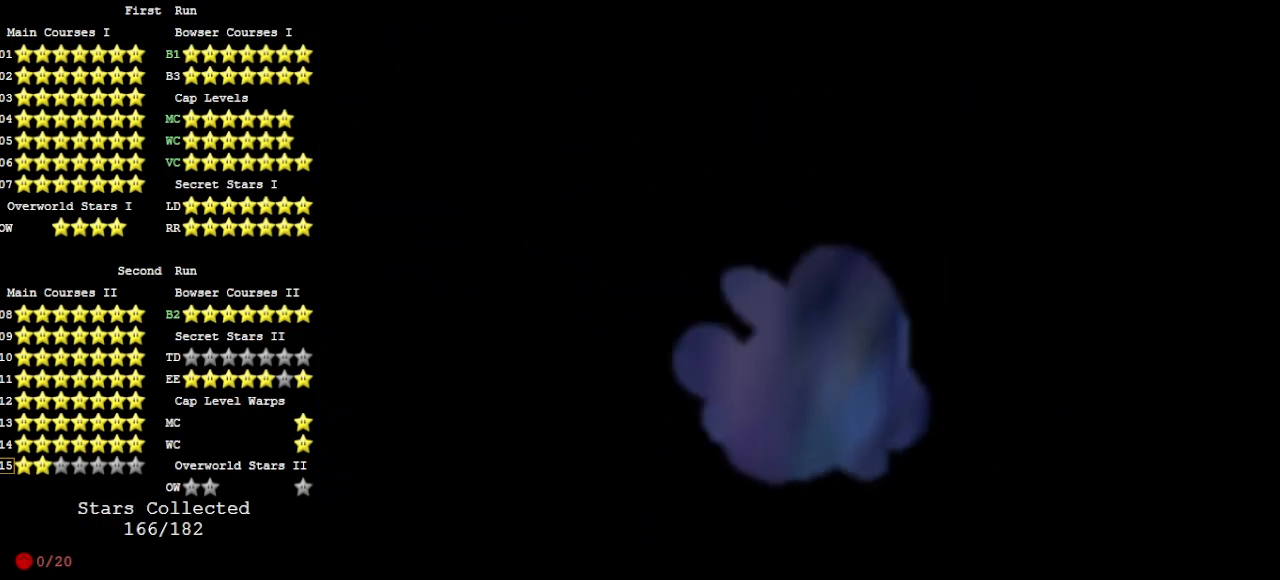
{"buttons": [], "left_stick": "center", "events": [[200, "A", "down"], [300, "A", "up"]]}
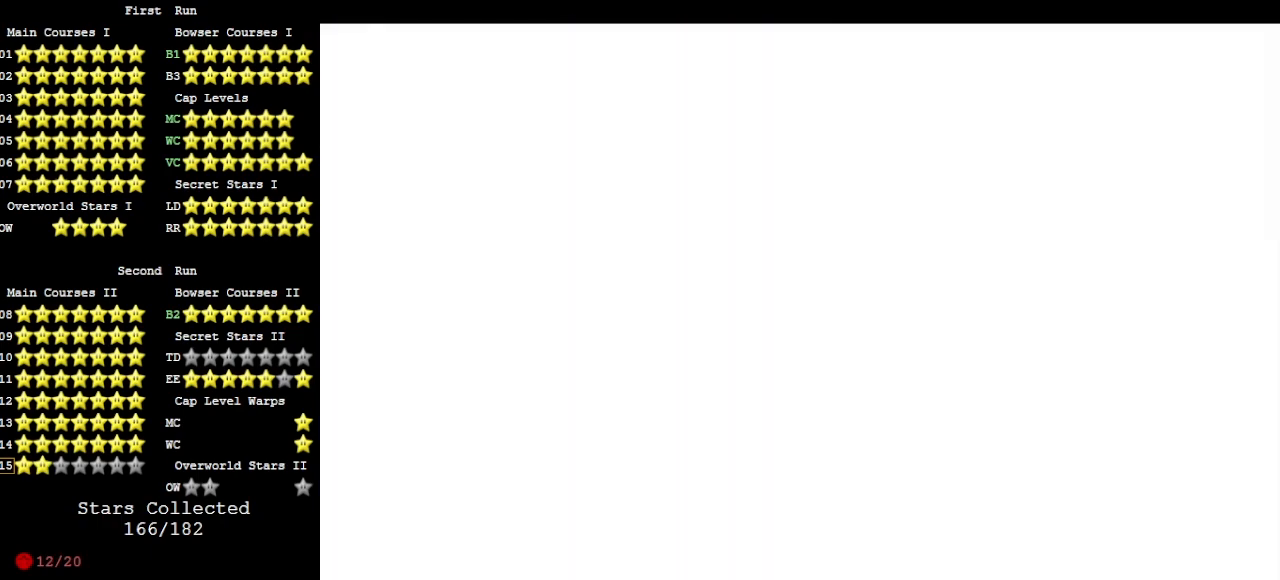
{"buttons": ["C_LEFT"], "left_stick": "center", "events": [[467, "C_LEFT", "down"]]}
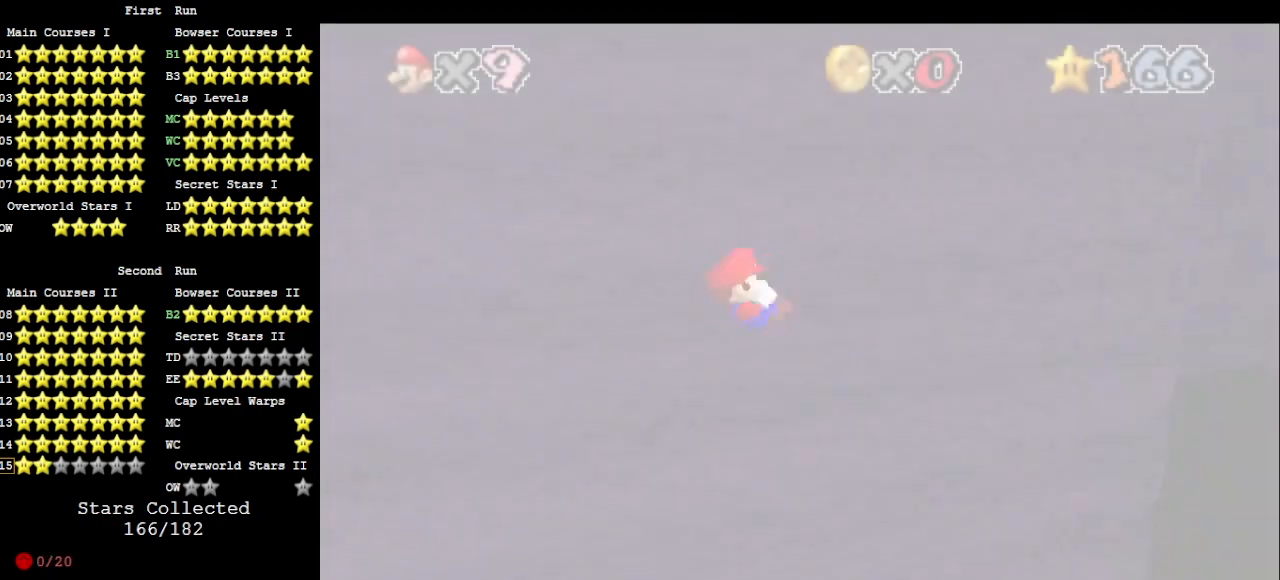
{"buttons": [], "left_stick": "center", "events": [[100, "C_LEFT", "up"]]}
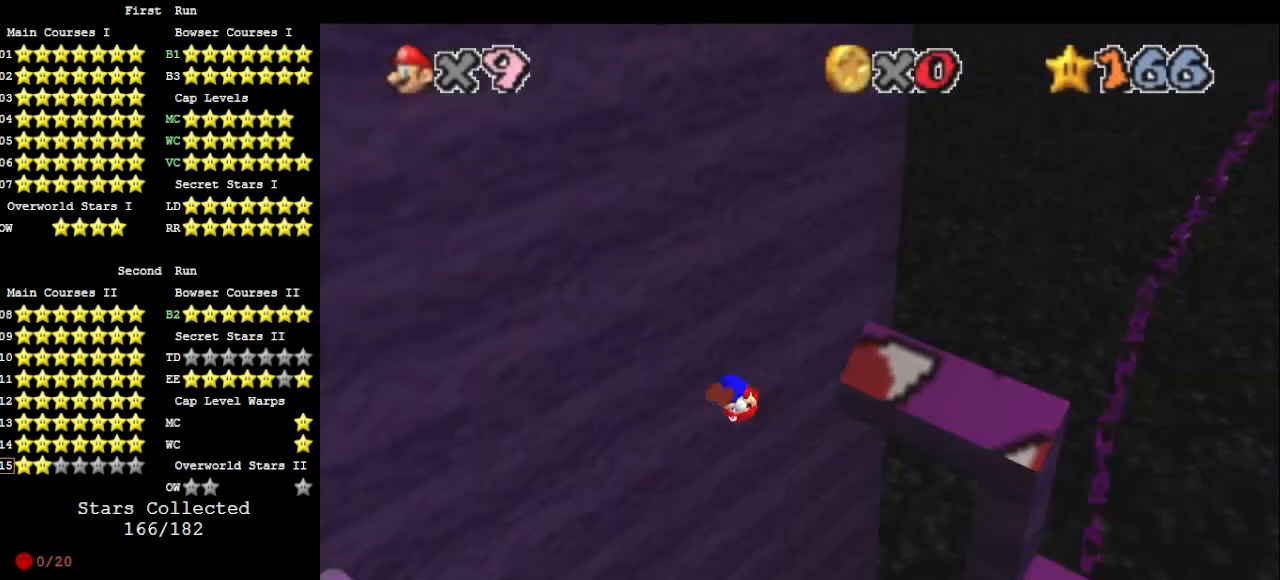
{"buttons": [], "left_stick": "center", "events": []}
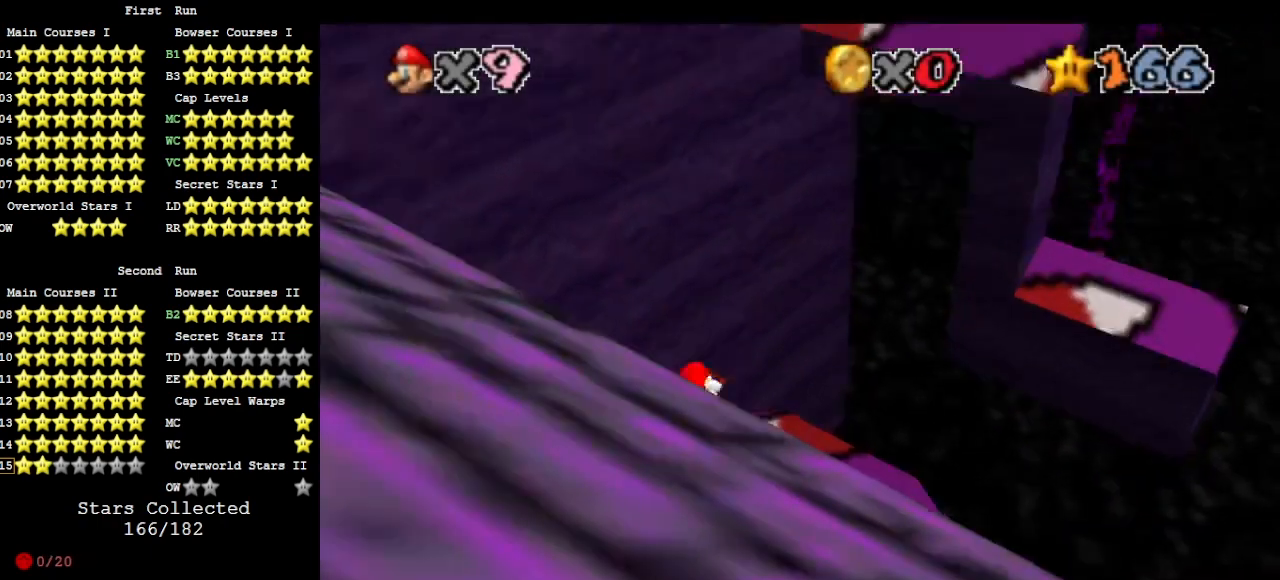
{"buttons": [], "left_stick": "center", "events": [[67, "R1", "down"], [200, "R1", "up"], [267, "R1", "down"], [367, "R1", "up"], [400, "DPAD_RIGHT", "down"], [467, "DPAD_RIGHT", "up"]]}
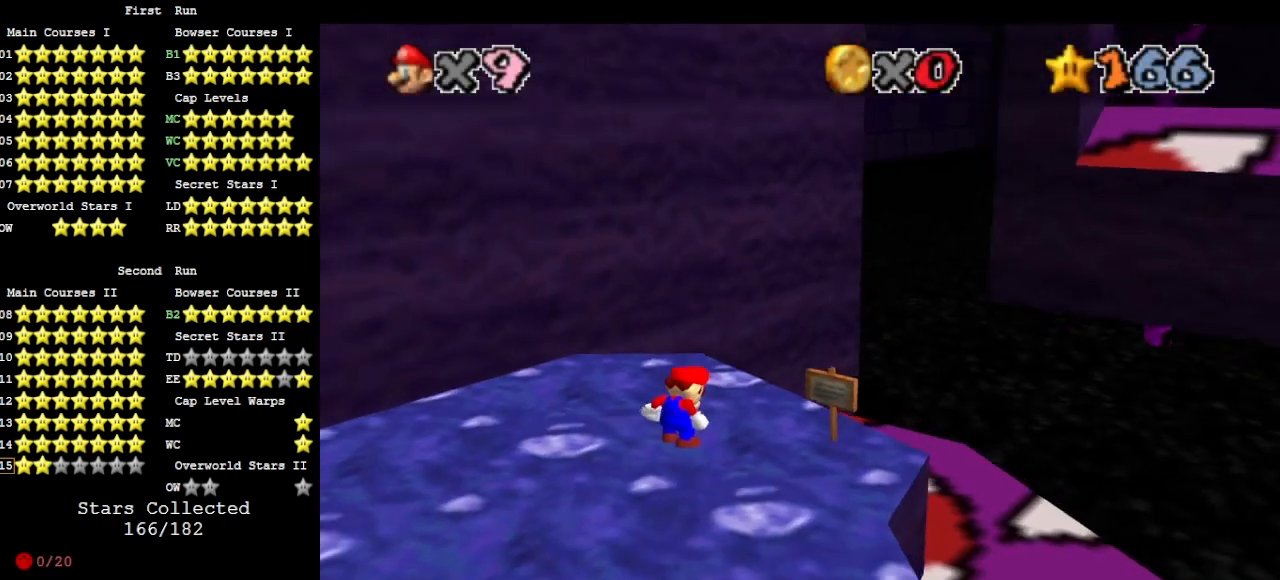
{"buttons": [], "left_stick": "up", "events": [[133, "left_stick", "up"]]}
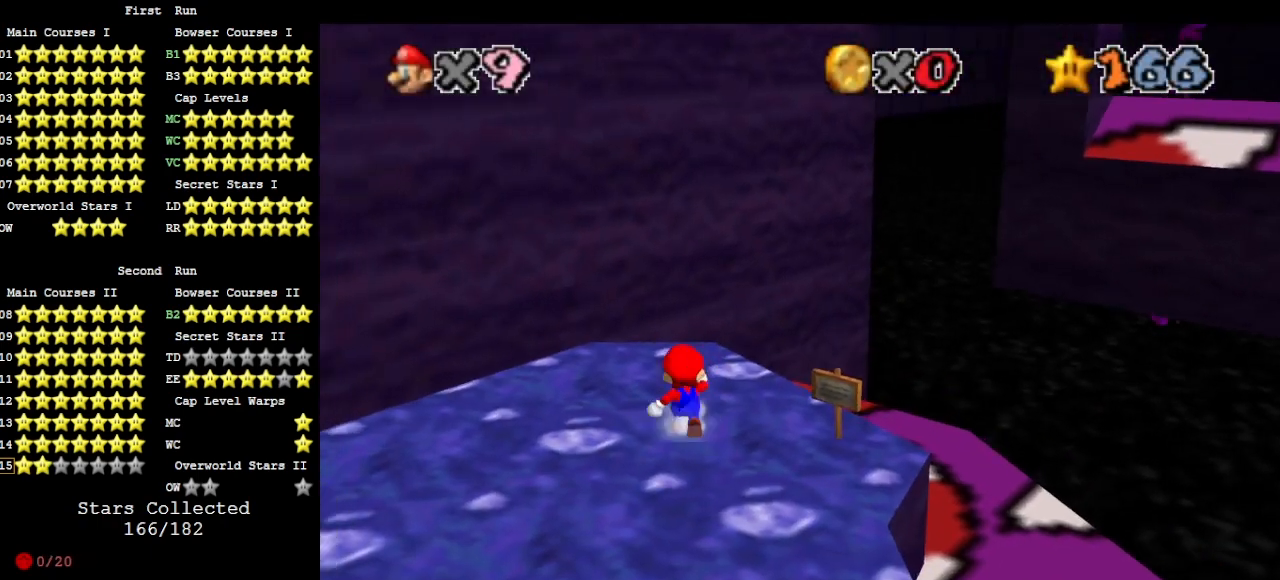
{"buttons": [], "left_stick": "up", "events": []}
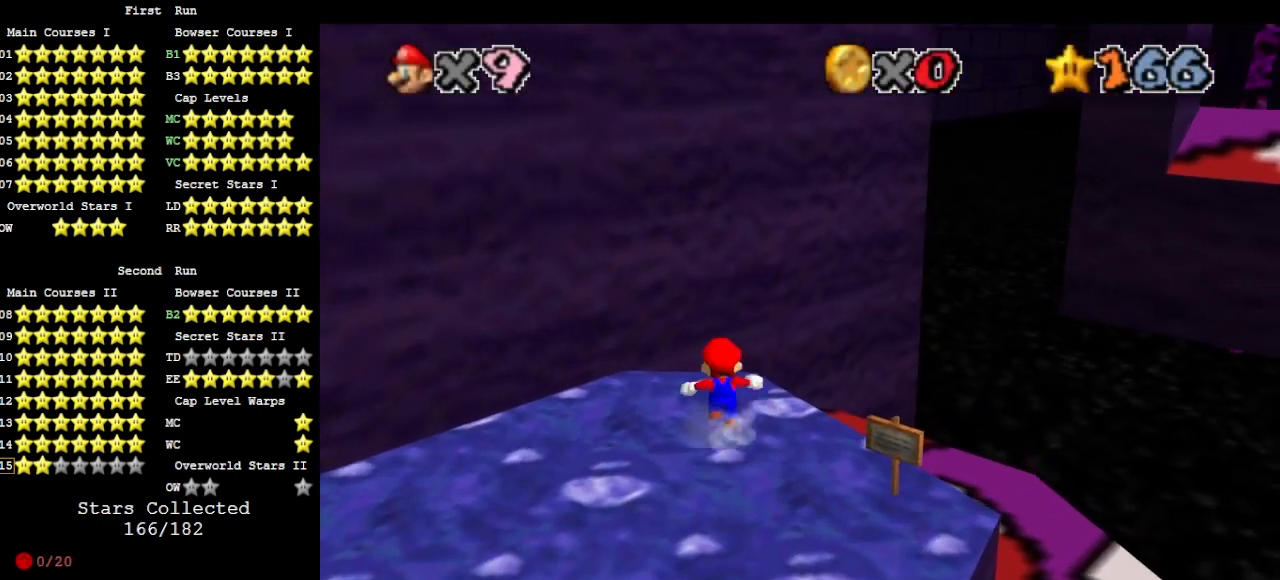
{"buttons": [], "left_stick": "up", "events": [[67, "A", "down"], [233, "C_LEFT", "down"], [233, "C_UP", "down"], [367, "C_LEFT", "up"], [433, "A", "up"], [433, "C_UP", "up"]]}